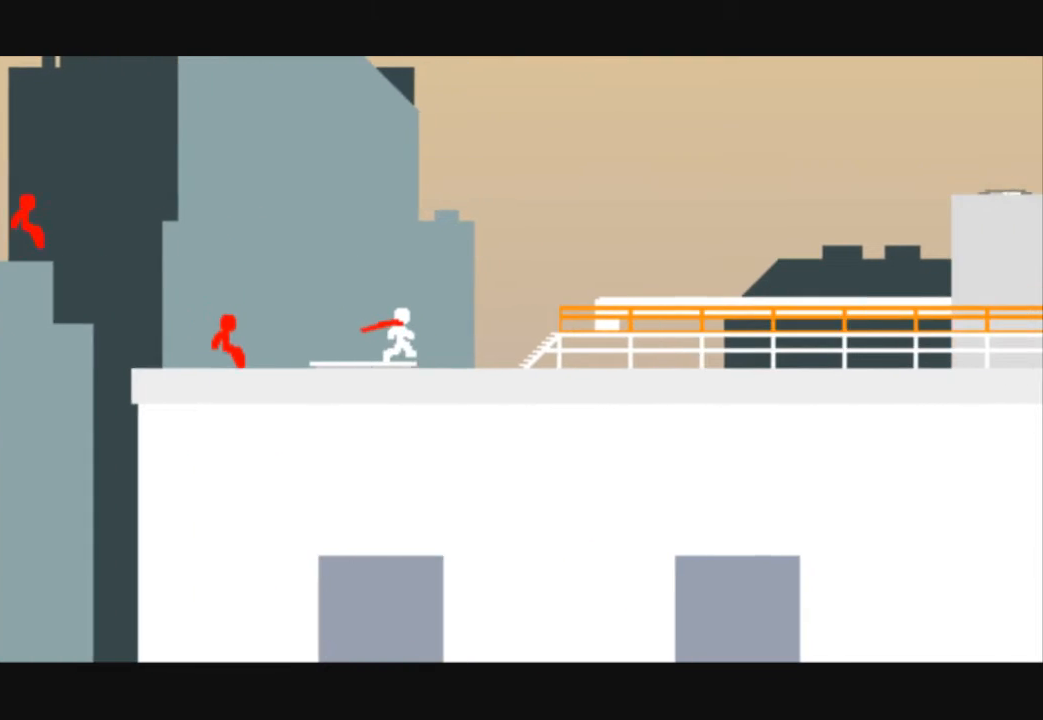
Gameplay with keyboard; each line is a JSON object with the keys held at the frame after it. "events" lists presses ("down") and releases ("up") of "down", "left", "right" and "up" between this image and that frame as [ms after this image, input, new state], when the widget could be followed in between. No other keys are recorded. Mouse input is not recorded.
{"keys": ["right"], "events": [[33, "up", "down"], [267, "up", "up"]]}
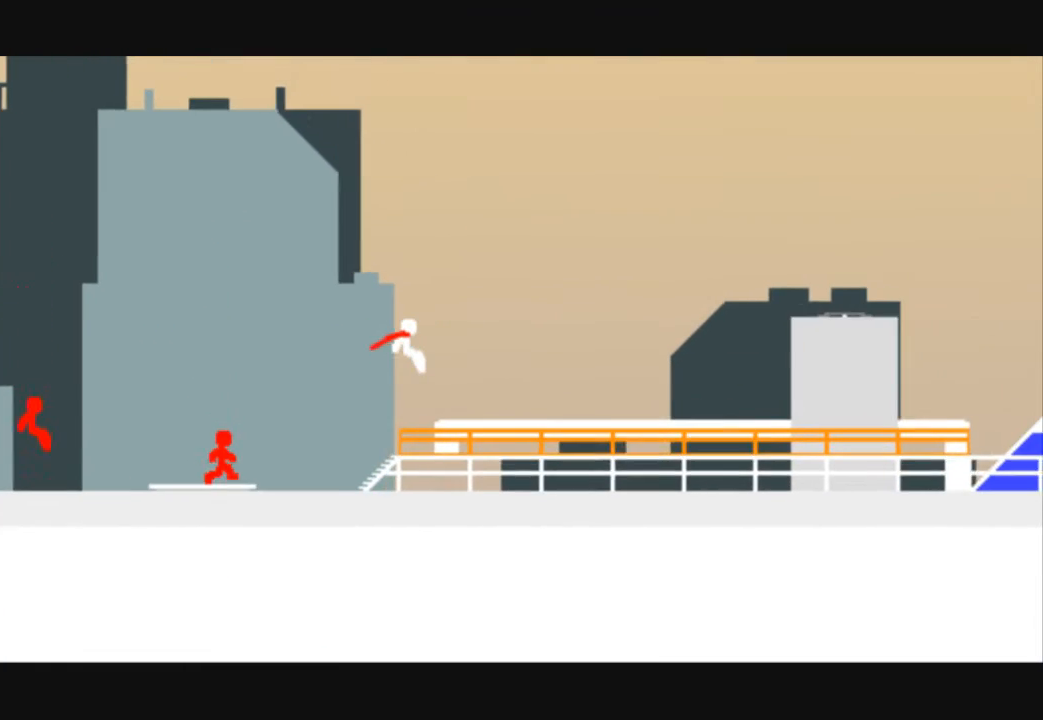
{"keys": ["right"], "events": []}
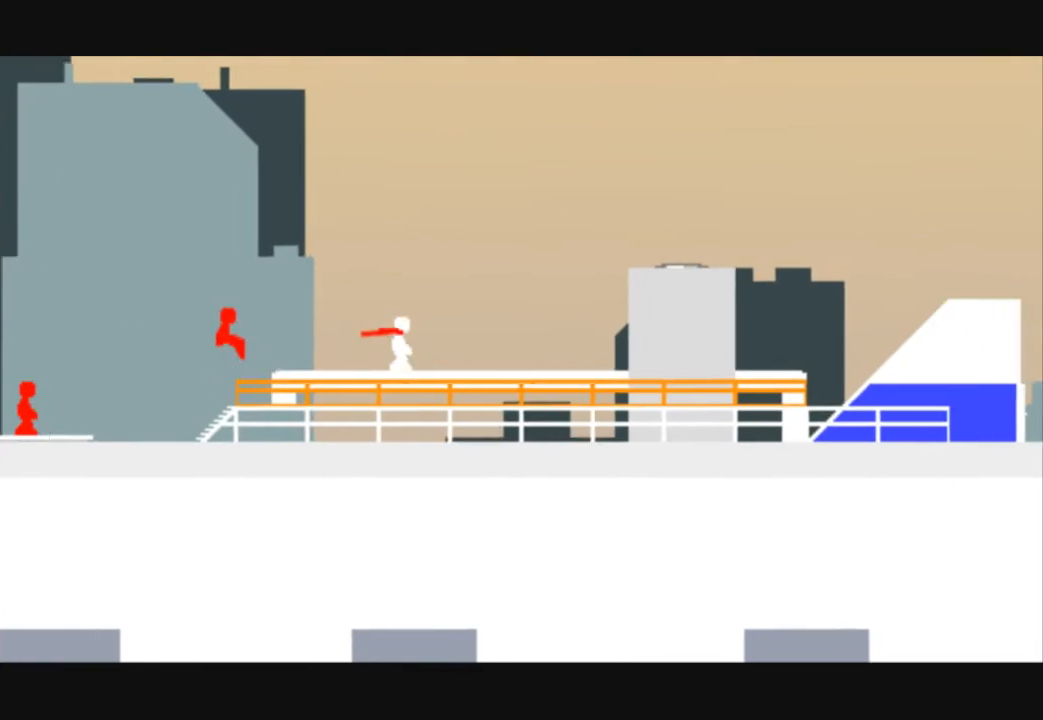
{"keys": ["right"], "events": []}
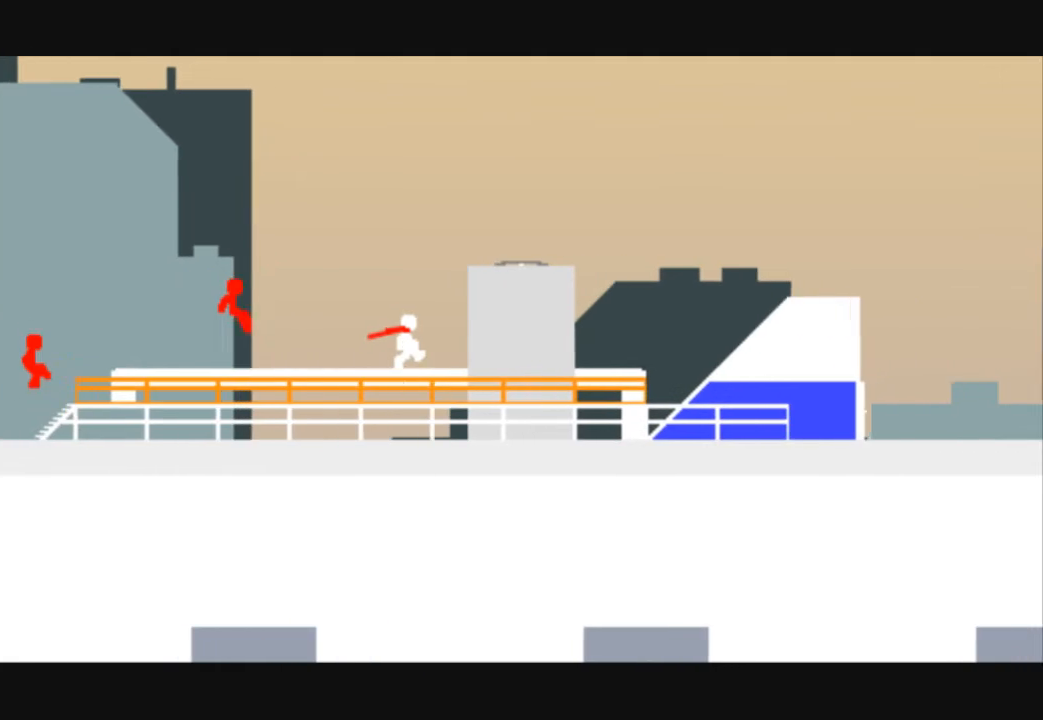
{"keys": ["right", "up"], "events": [[67, "up", "down"]]}
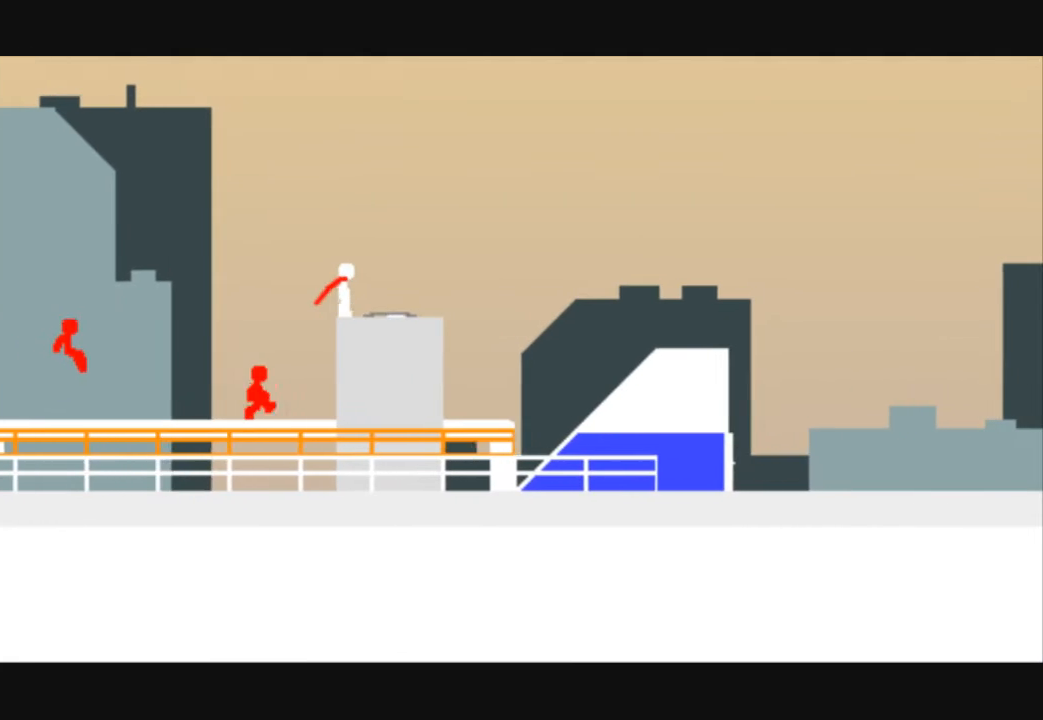
{"keys": ["right", "up"], "events": [[33, "up", "up"], [367, "up", "down"]]}
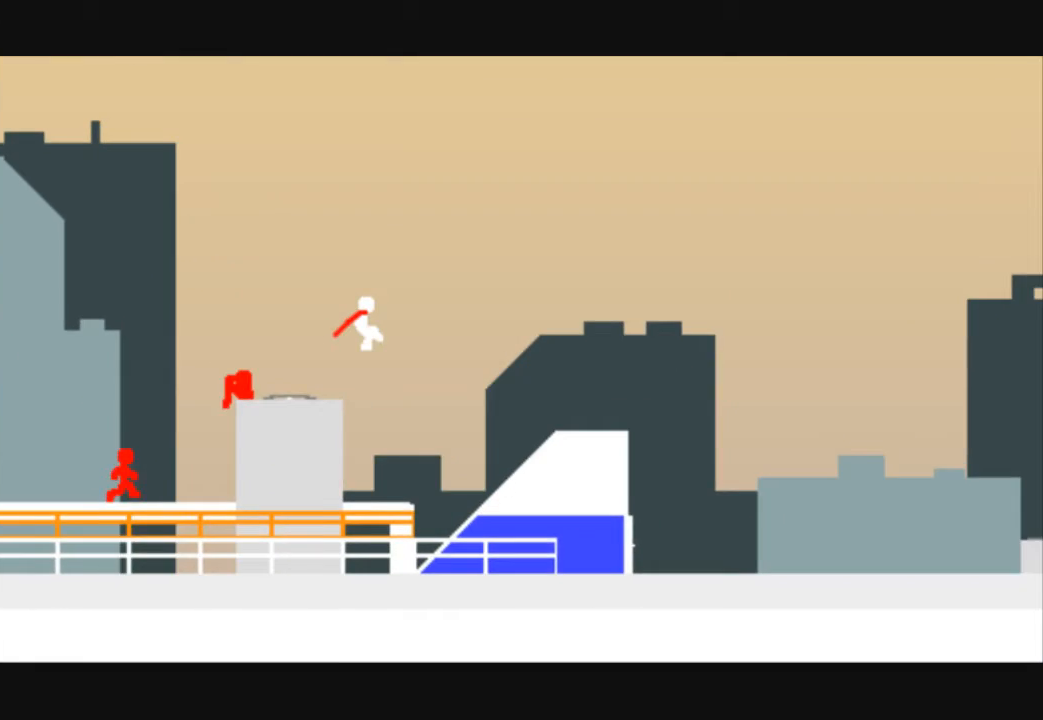
{"keys": ["right"], "events": [[233, "up", "up"]]}
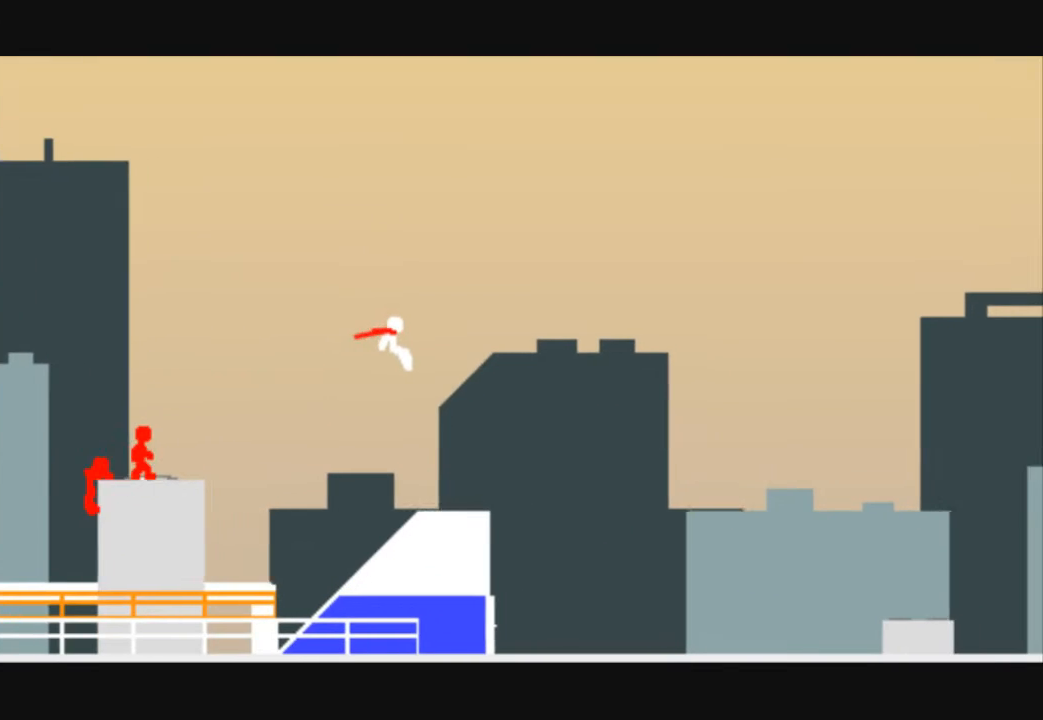
{"keys": ["right"], "events": []}
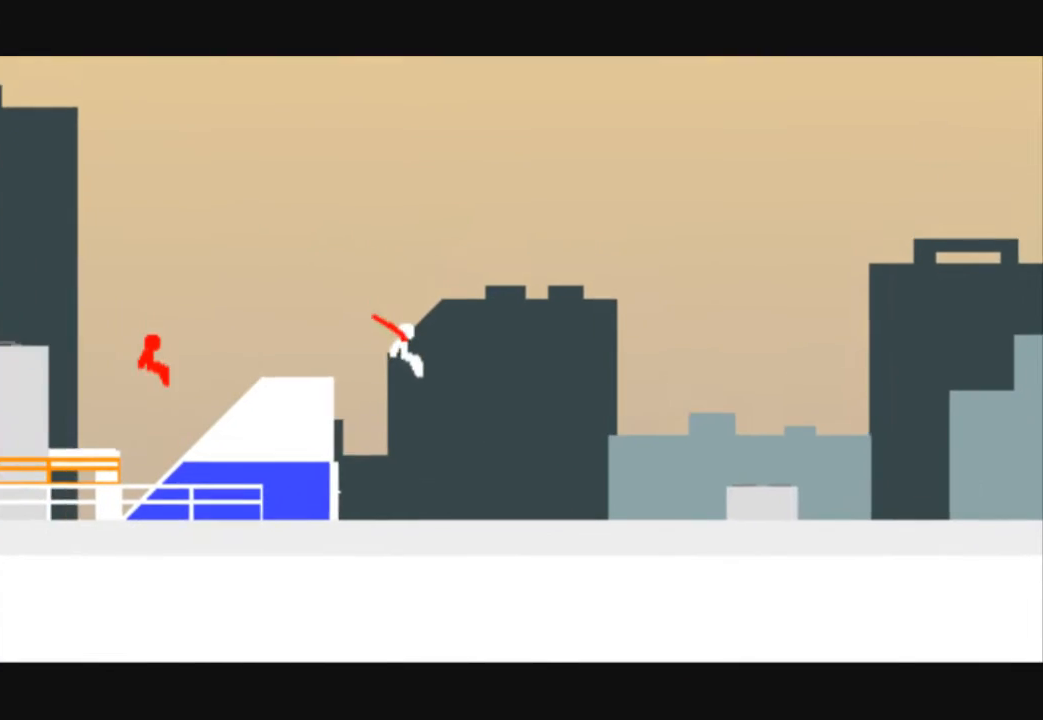
{"keys": ["right"], "events": []}
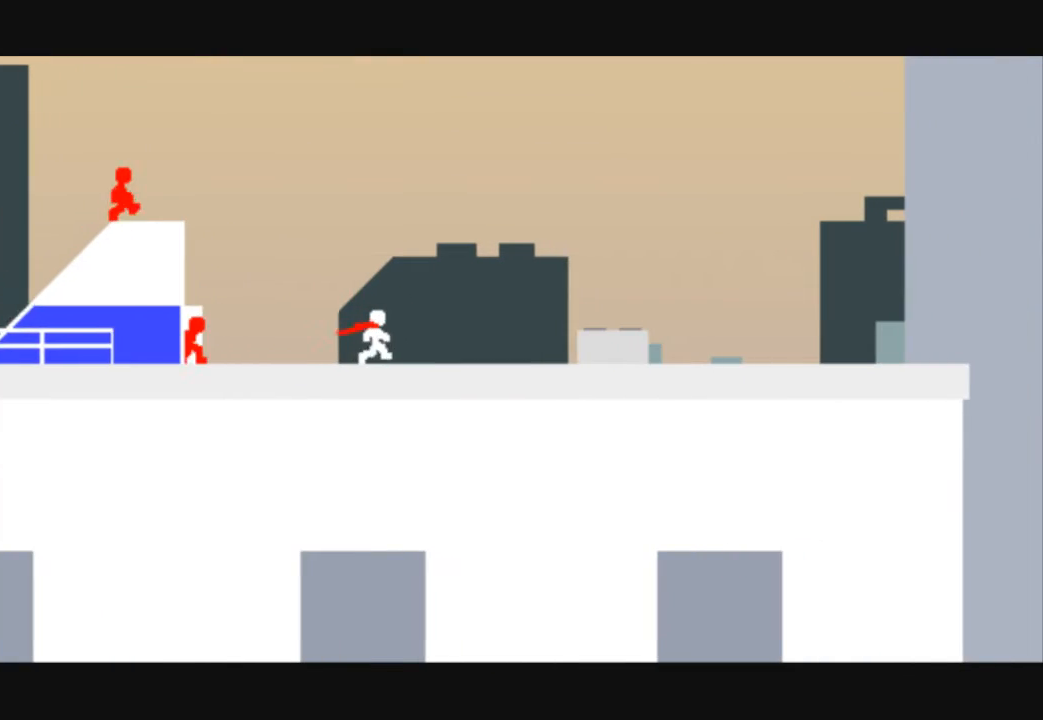
{"keys": ["right", "up"], "events": [[233, "up", "down"]]}
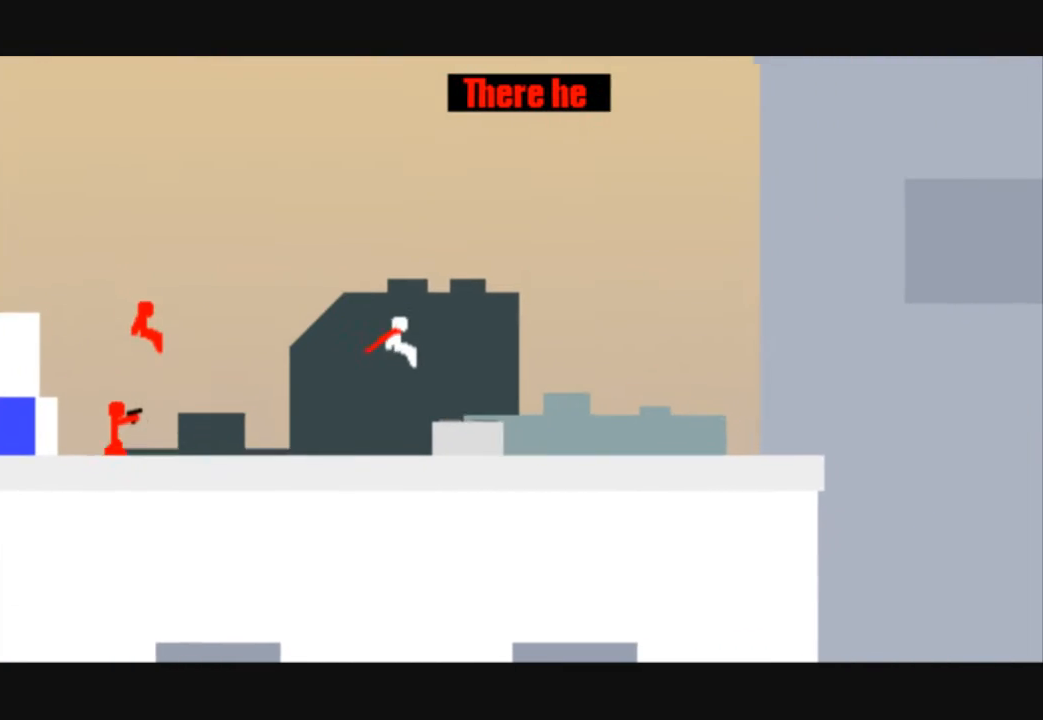
{"keys": ["right"], "events": [[33, "up", "up"]]}
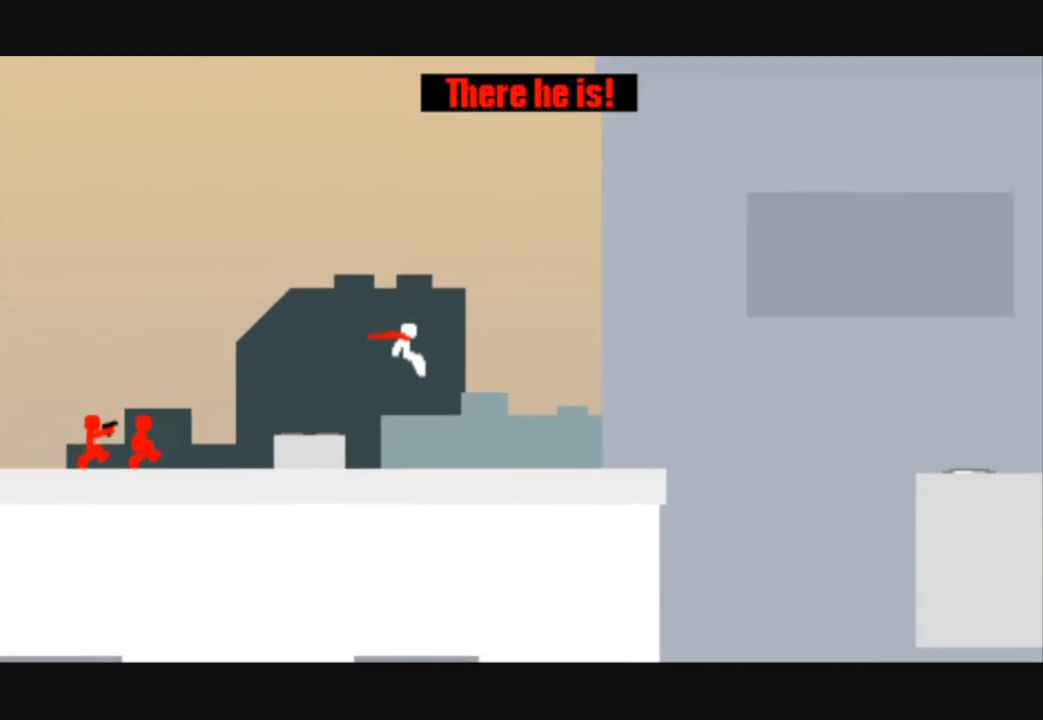
{"keys": ["right"], "events": []}
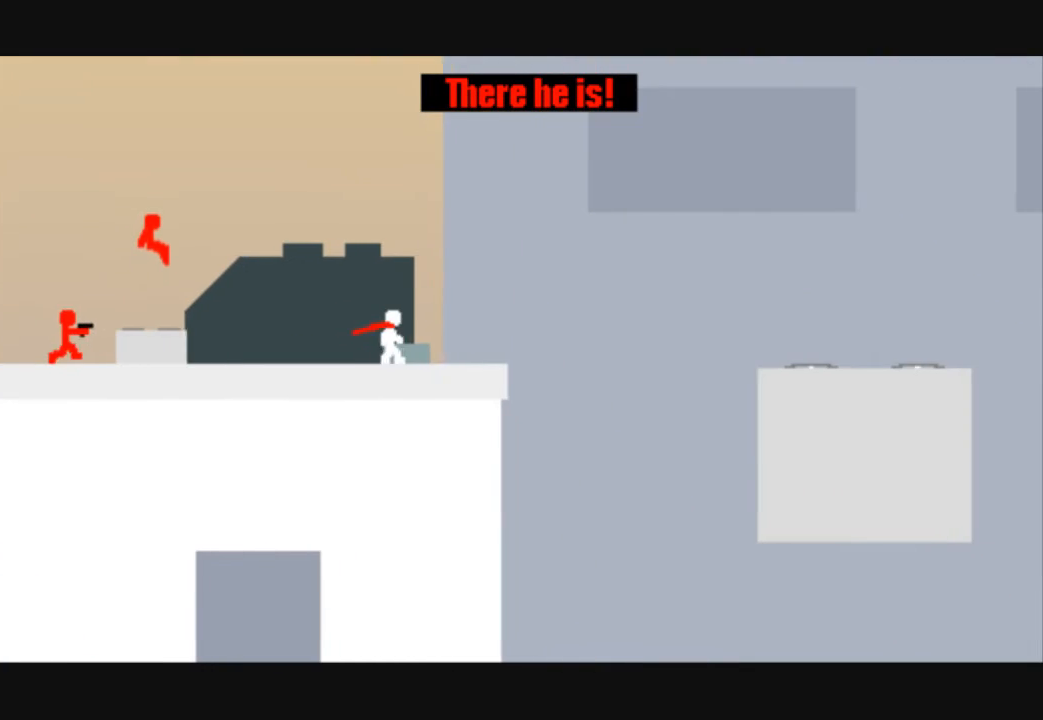
{"keys": ["right", "up"], "events": [[300, "up", "down"]]}
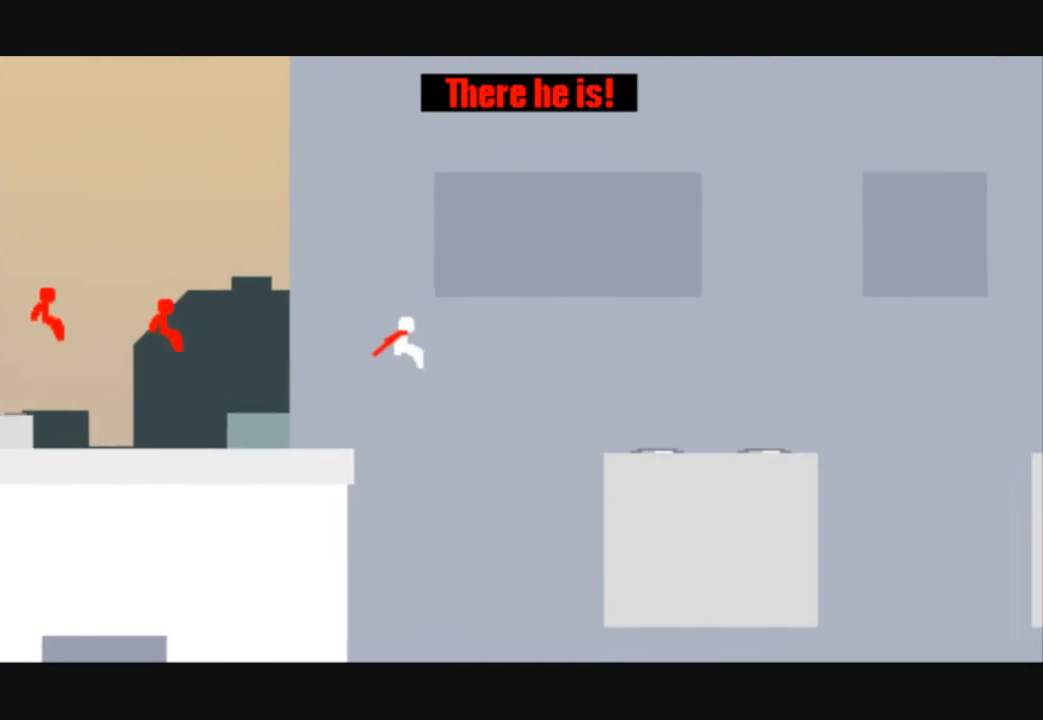
{"keys": ["right"], "events": [[233, "up", "up"]]}
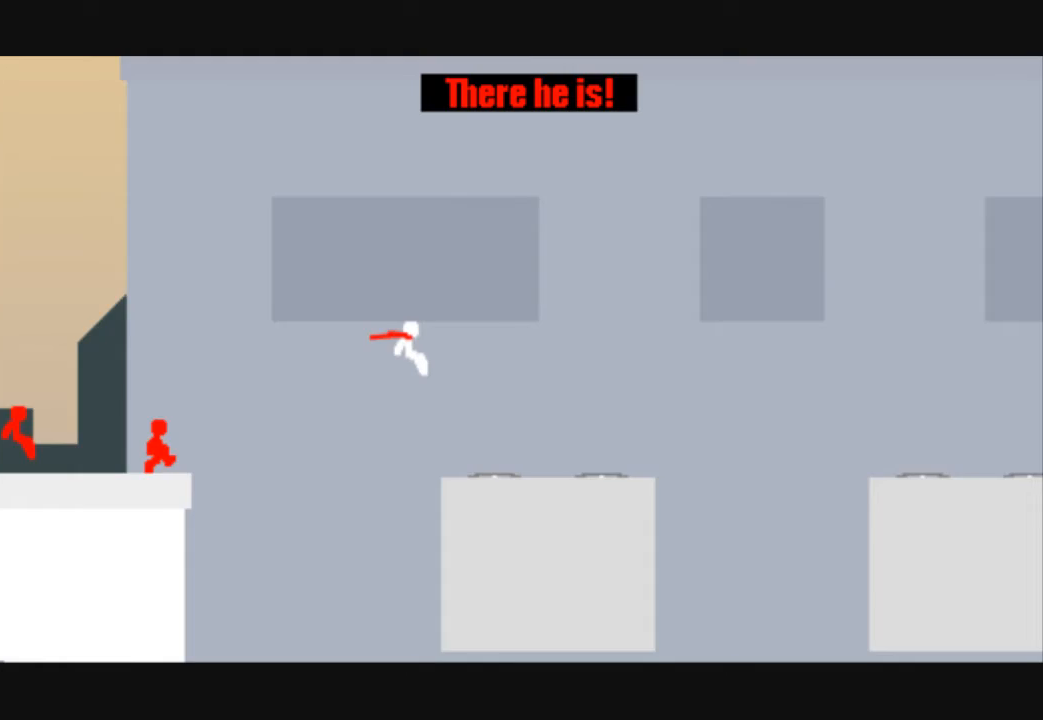
{"keys": ["right"], "events": []}
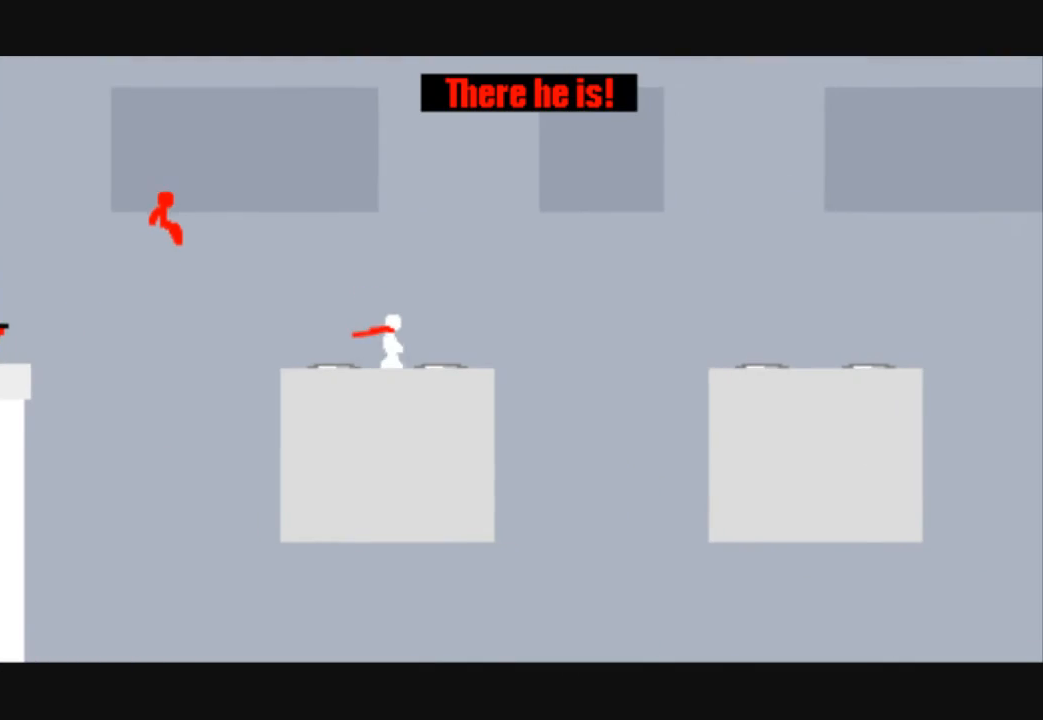
{"keys": ["right", "up"], "events": [[233, "up", "down"]]}
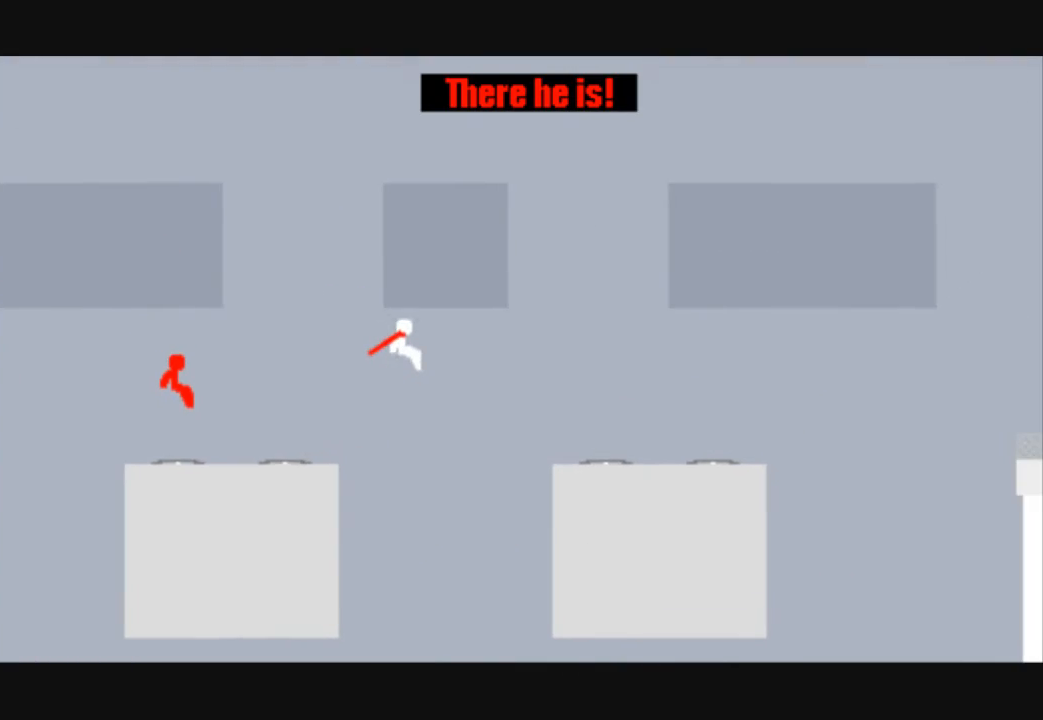
{"keys": ["right"], "events": [[33, "up", "up"]]}
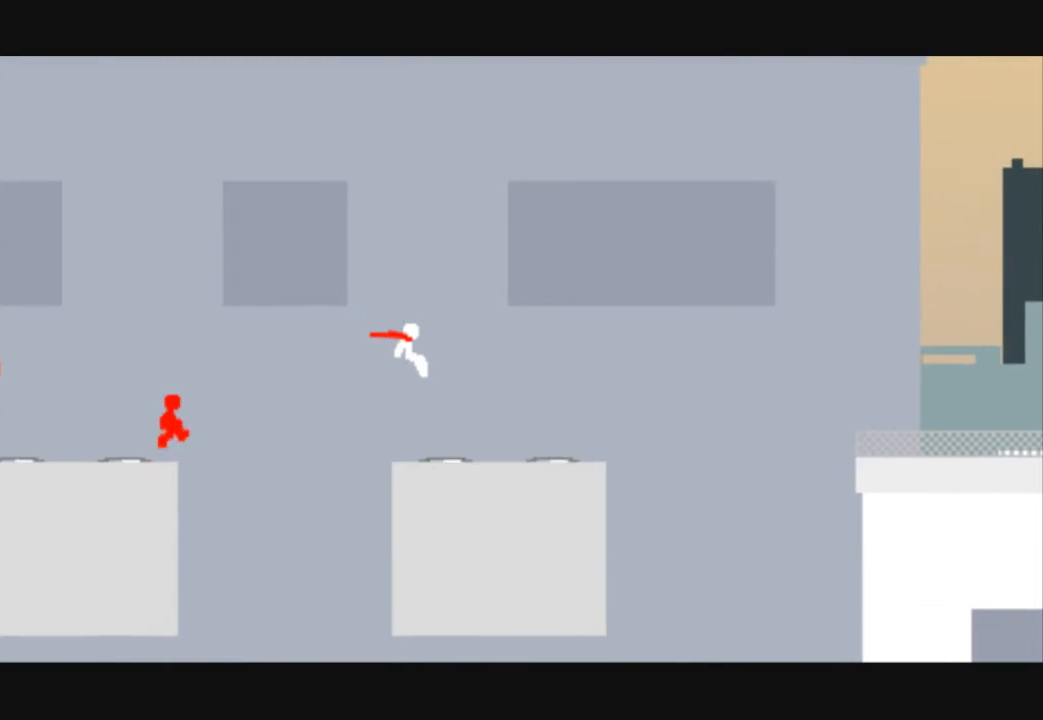
{"keys": ["right"], "events": []}
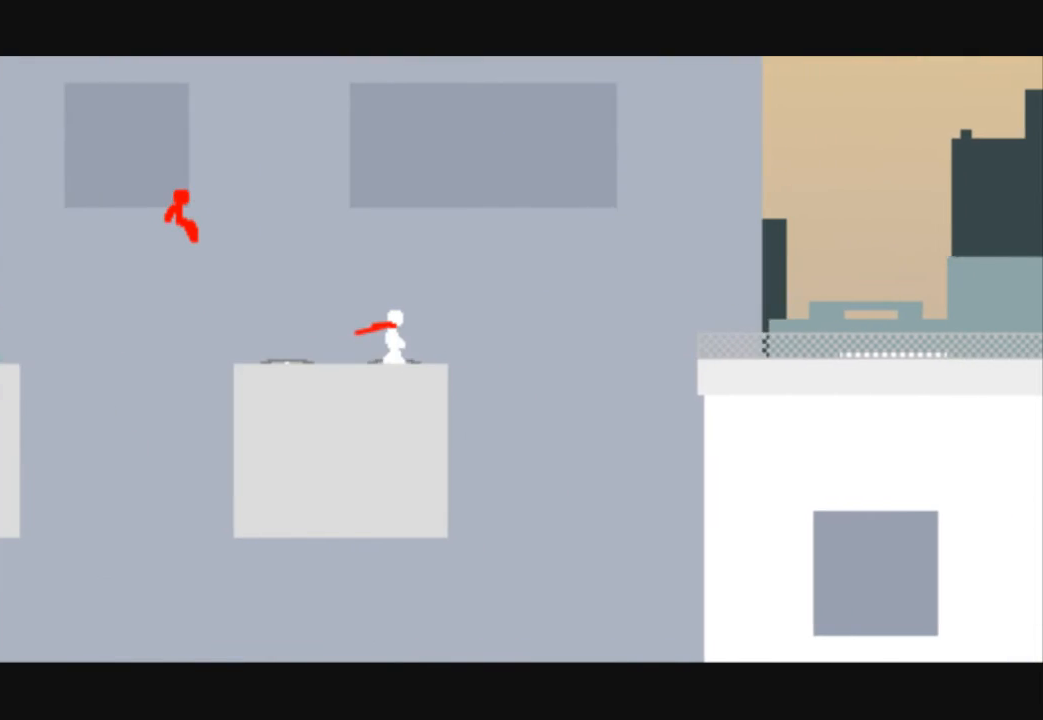
{"keys": ["right", "up"], "events": [[100, "up", "down"]]}
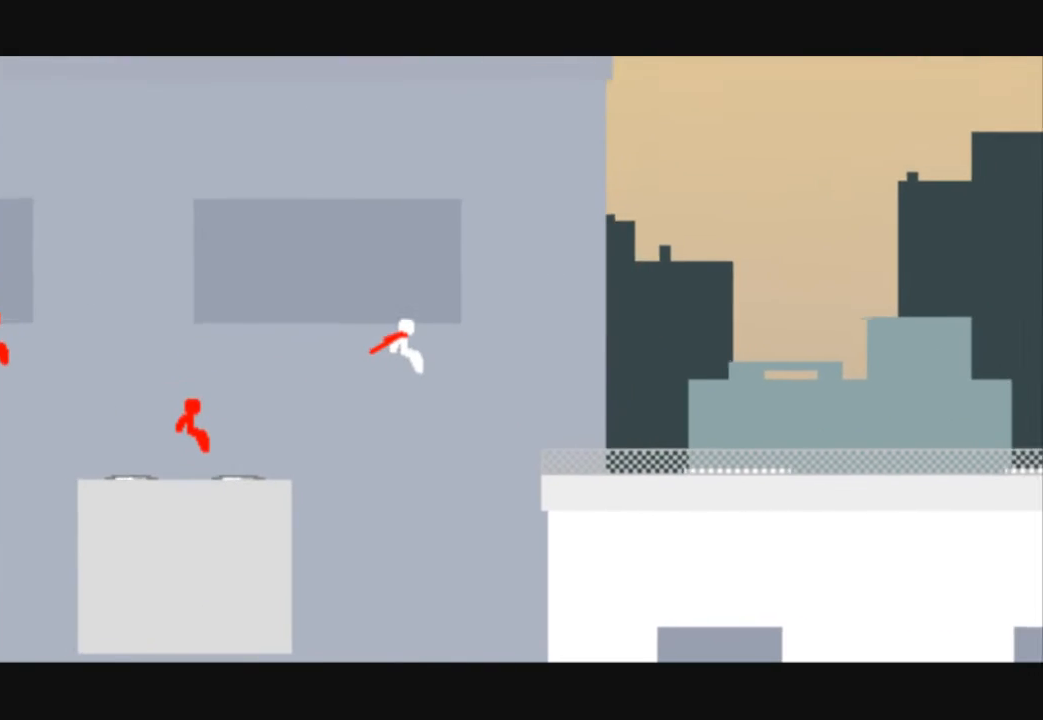
{"keys": ["right"], "events": [[167, "up", "up"]]}
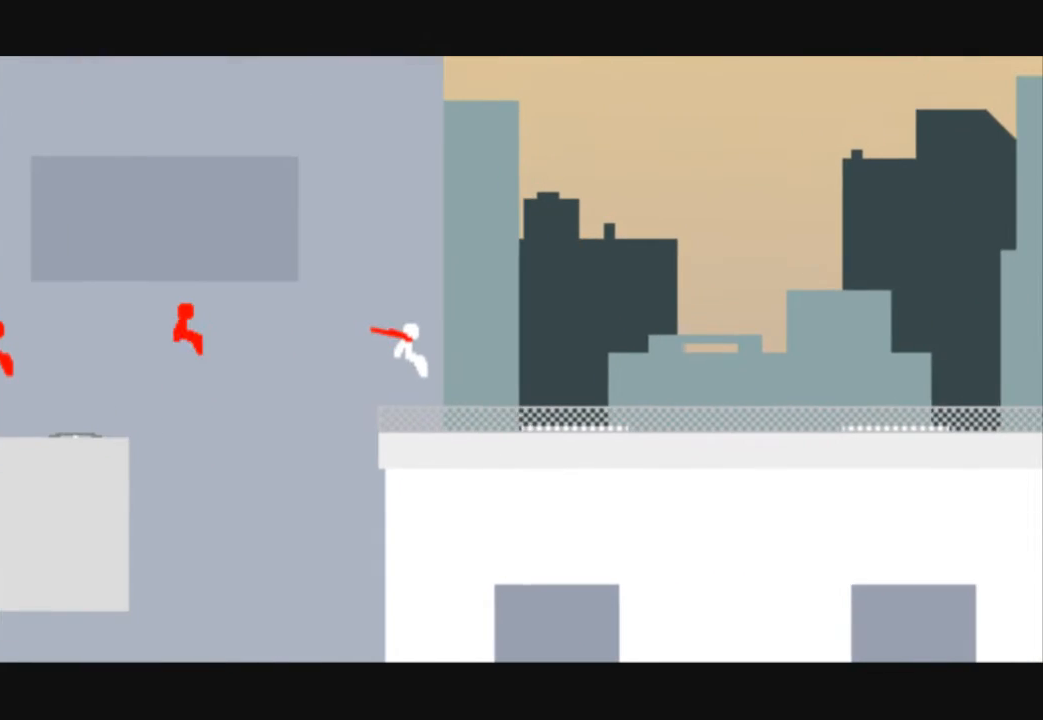
{"keys": ["right"], "events": []}
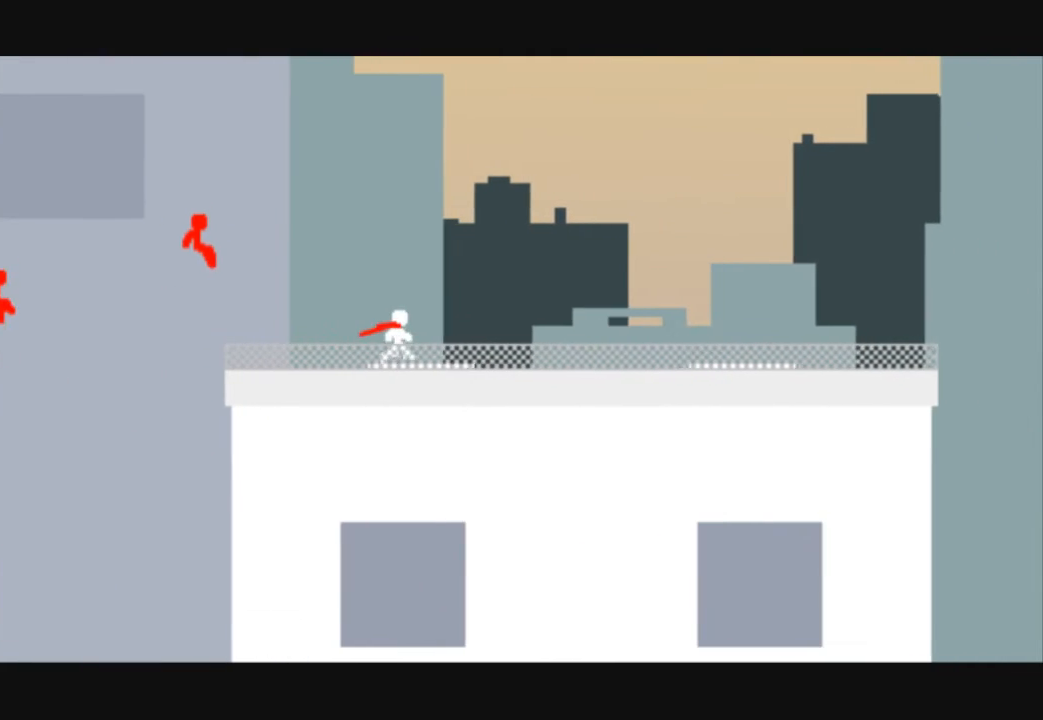
{"keys": ["right"], "events": []}
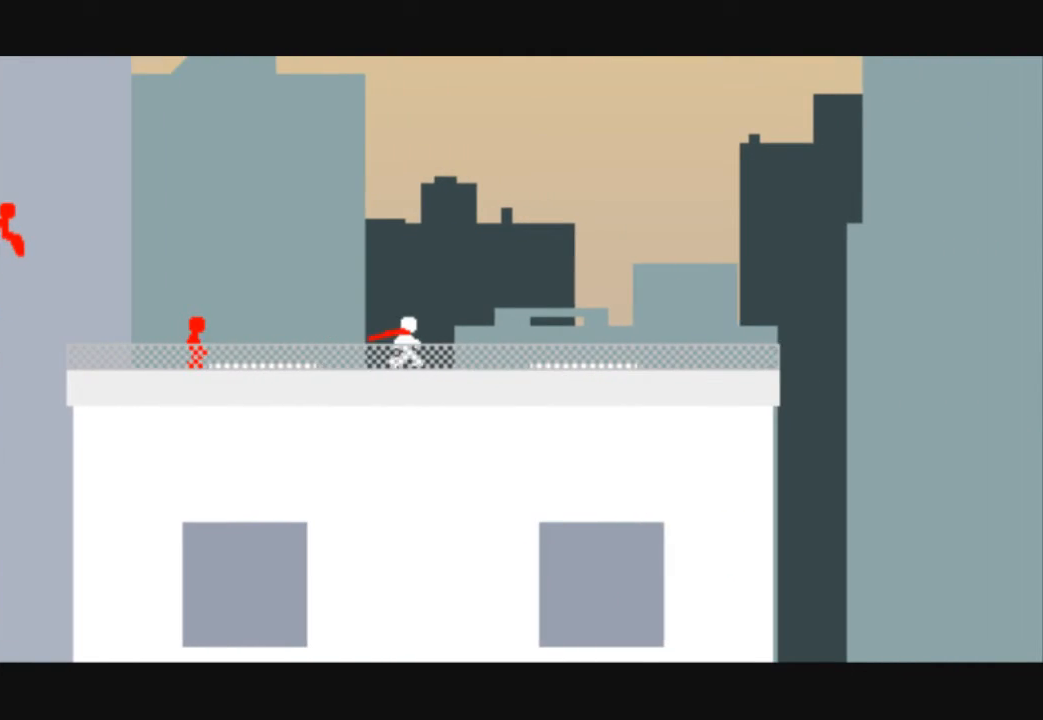
{"keys": ["right"], "events": []}
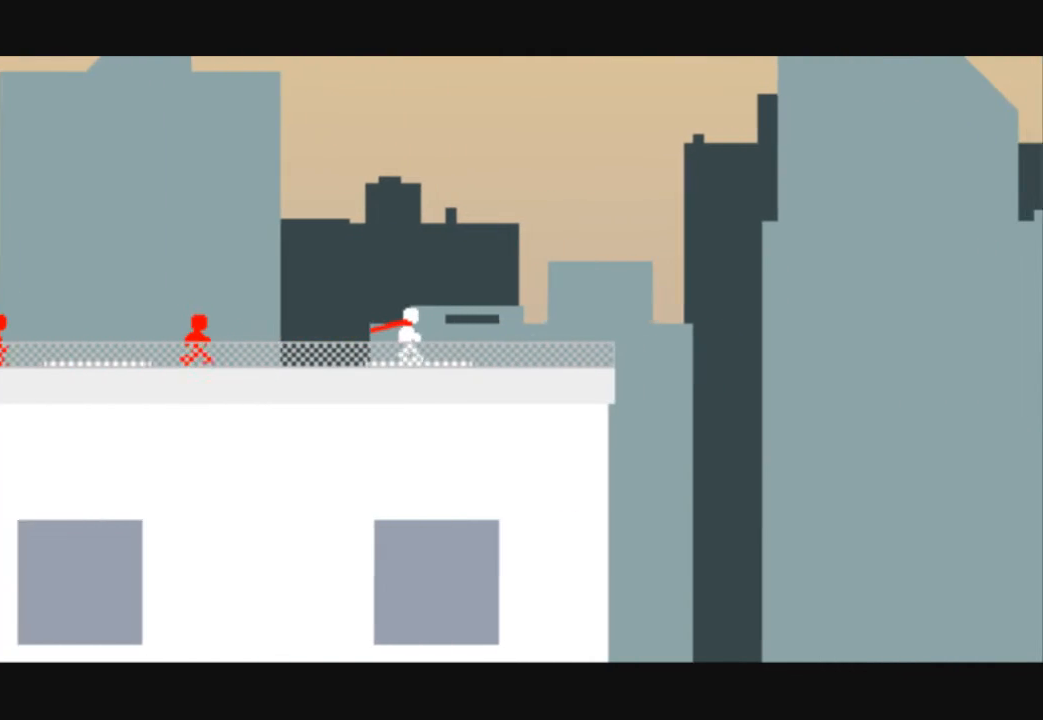
{"keys": ["right"], "events": []}
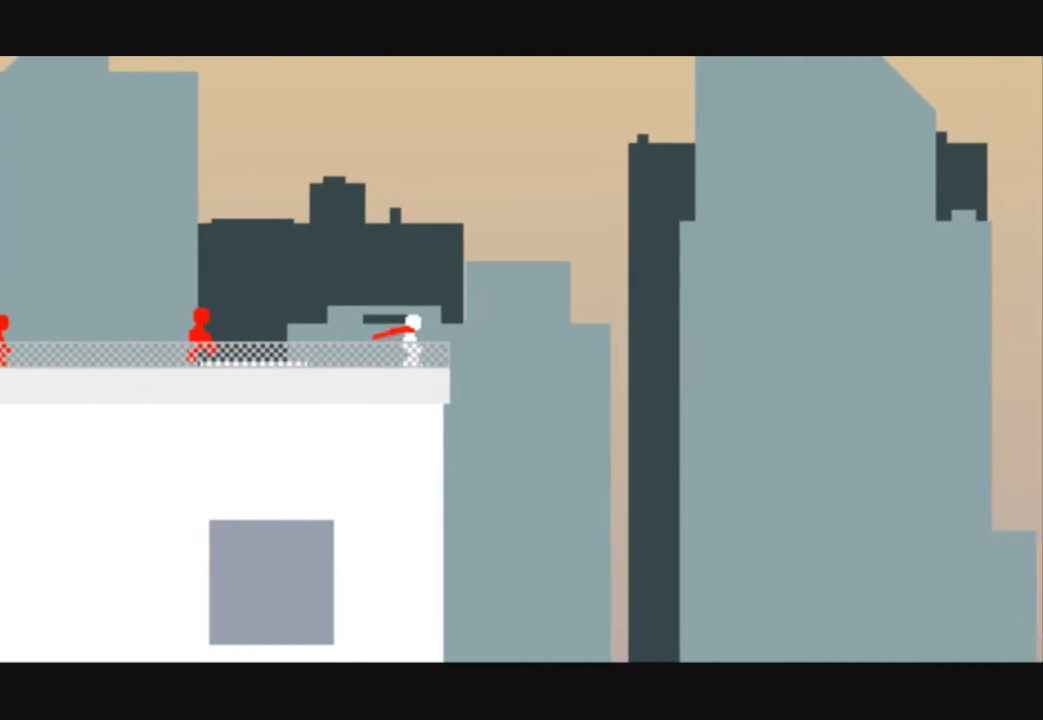
{"keys": ["right", "up"], "events": [[100, "up", "down"]]}
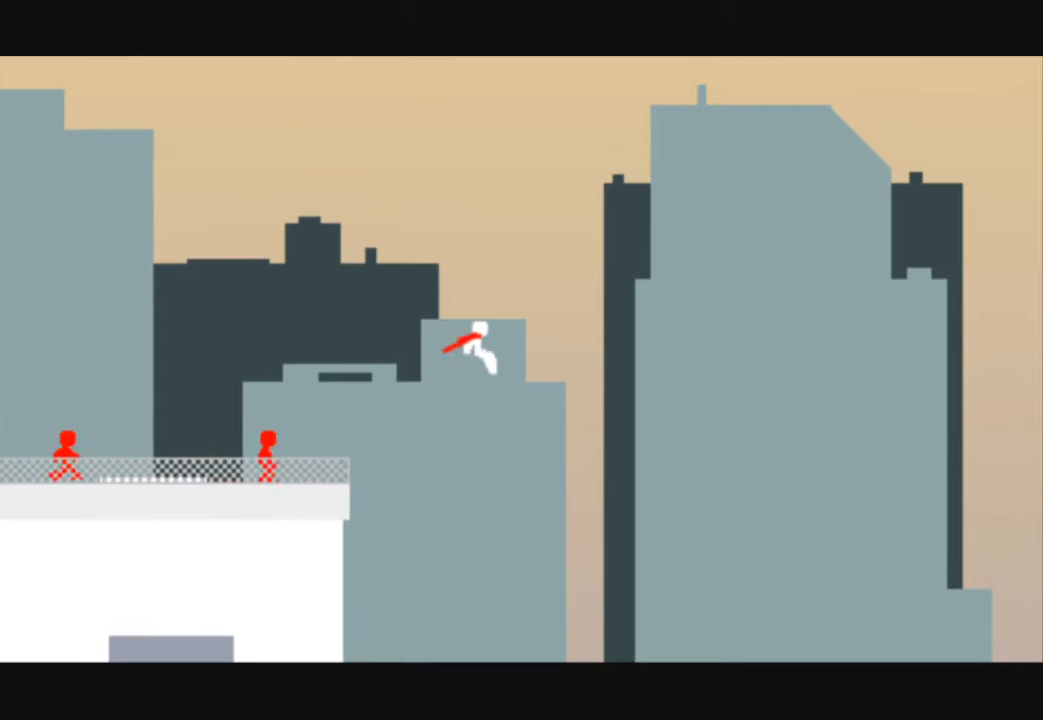
{"keys": ["right"], "events": [[33, "up", "up"]]}
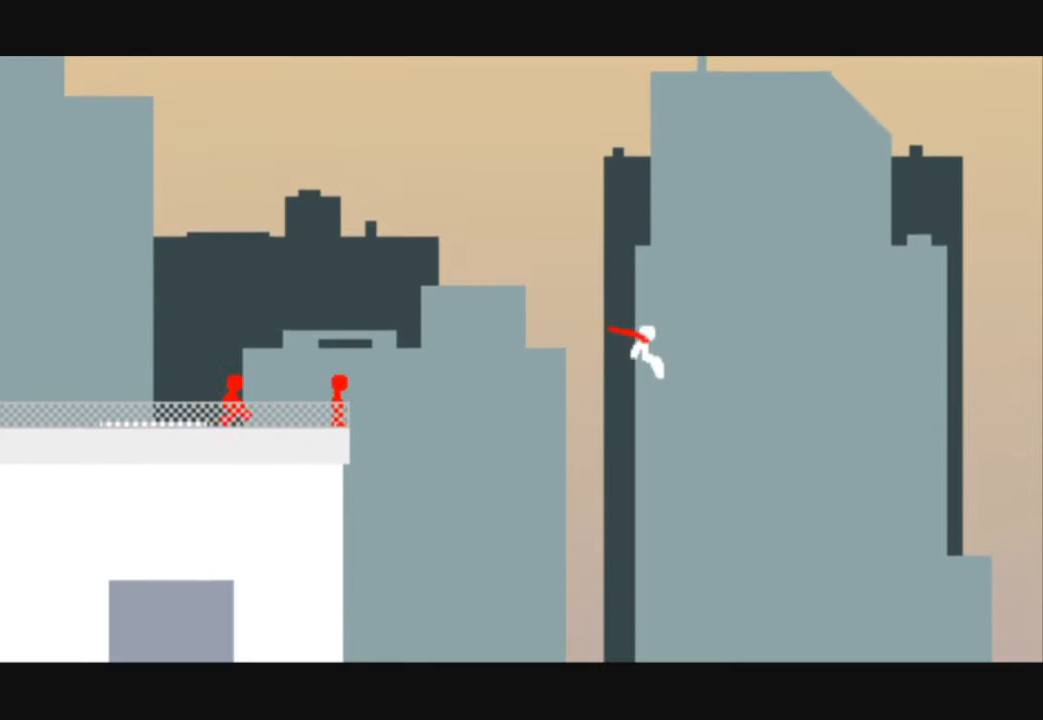
{"keys": ["right"], "events": []}
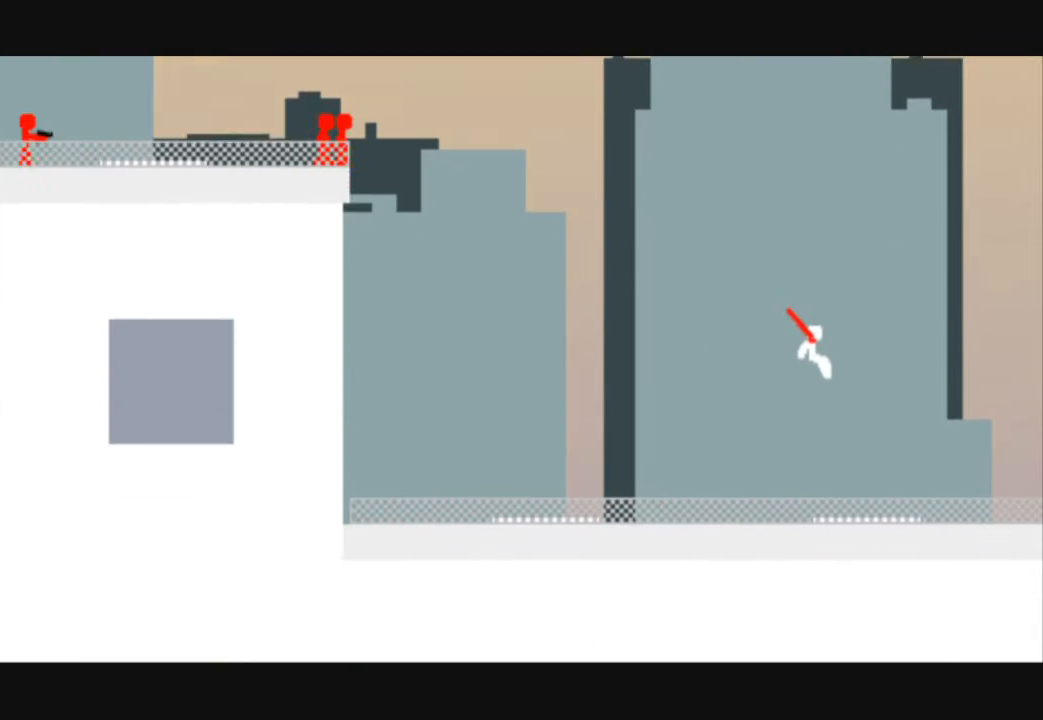
{"keys": ["right"], "events": [[67, "down", "down"], [233, "down", "up"]]}
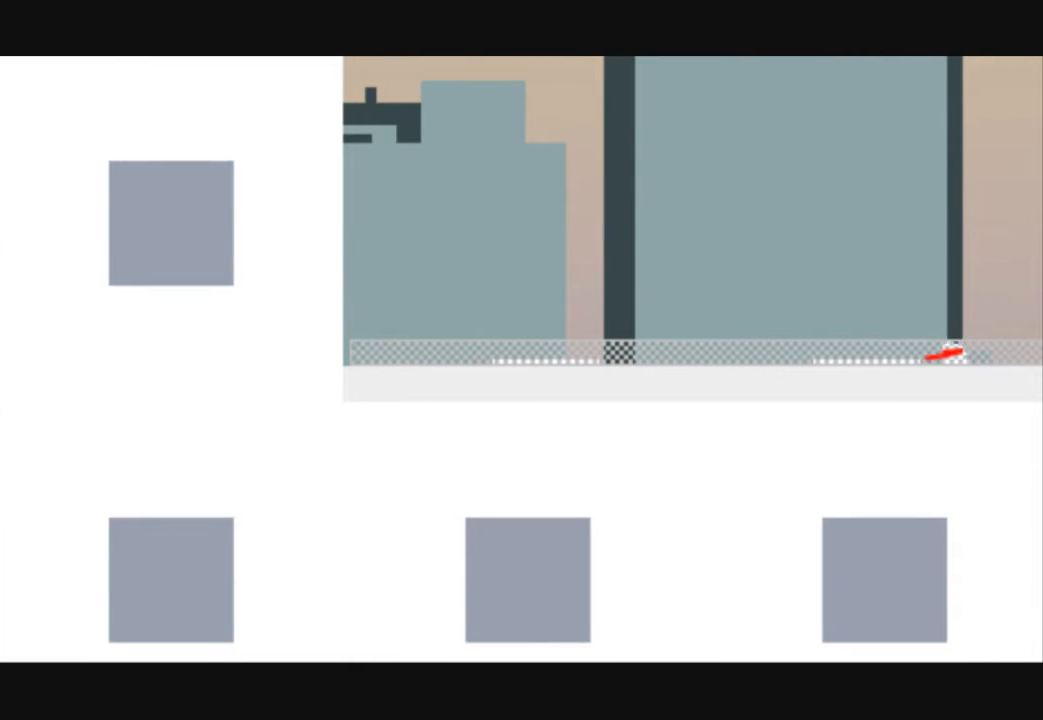
{"keys": ["right"], "events": []}
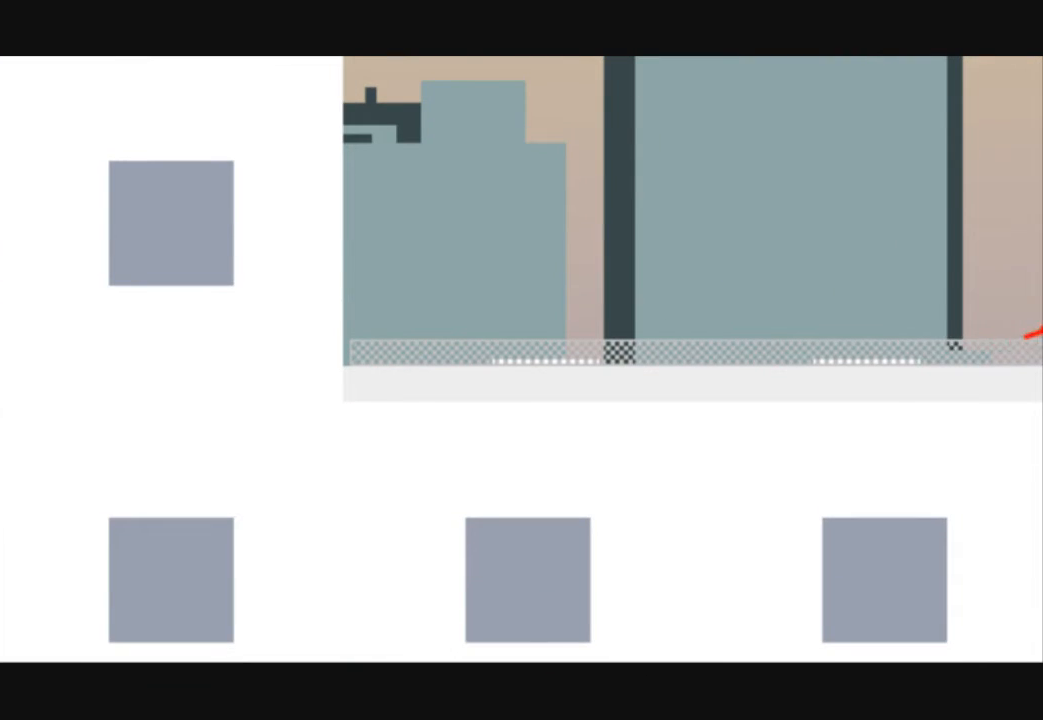
{"keys": ["right"], "events": [[33, "right", "up"], [200, "right", "down"]]}